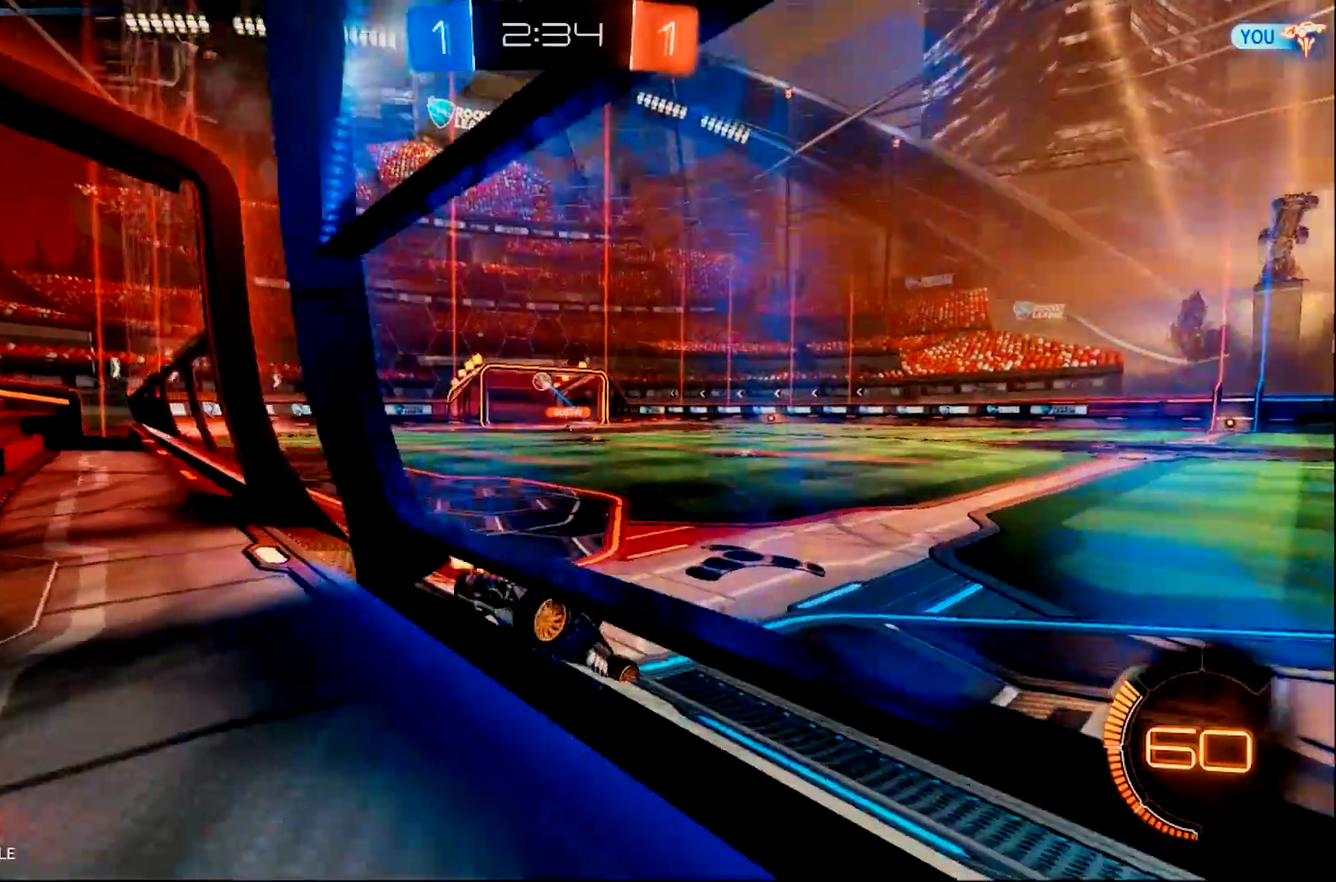
Gameplay with a controller (PlayStation layout); each line is a JSON object with the inputs held at the frame after it. "events" lists button and stick changes between this image and that frame as [ms after this image, input, new state], when the widget could be followed in between. Not read: L3 R3 SELECT START.
{"buttons": ["R2"], "left_stick": "center", "right_stick": "center", "events": [[150, "left_stick", "left"], [283, "left_stick", "center"]]}
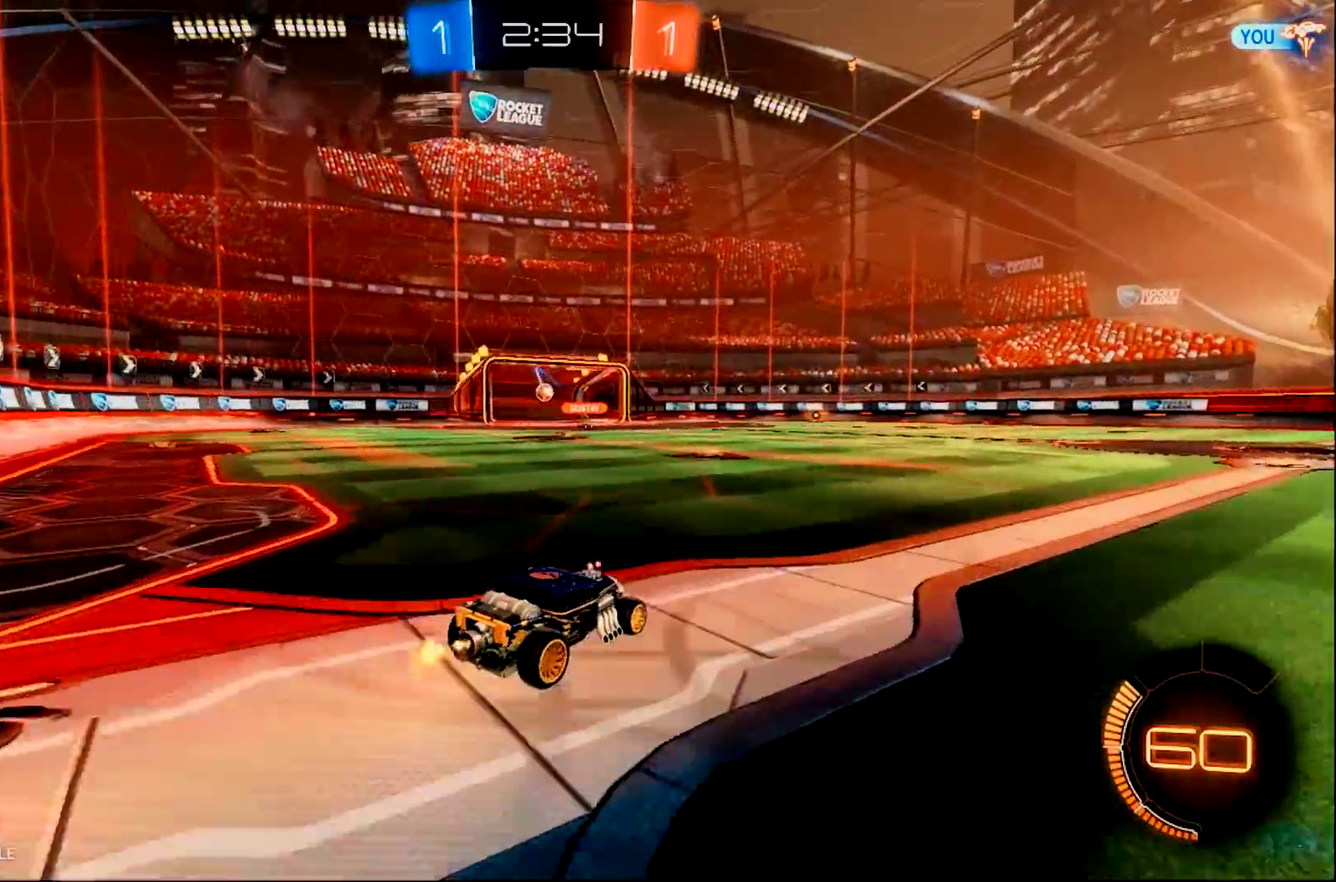
{"buttons": ["CIRCLE", "R2"], "left_stick": "center", "right_stick": "center", "events": [[134, "left_stick", "left"], [234, "CIRCLE", "down"], [401, "left_stick", "center"]]}
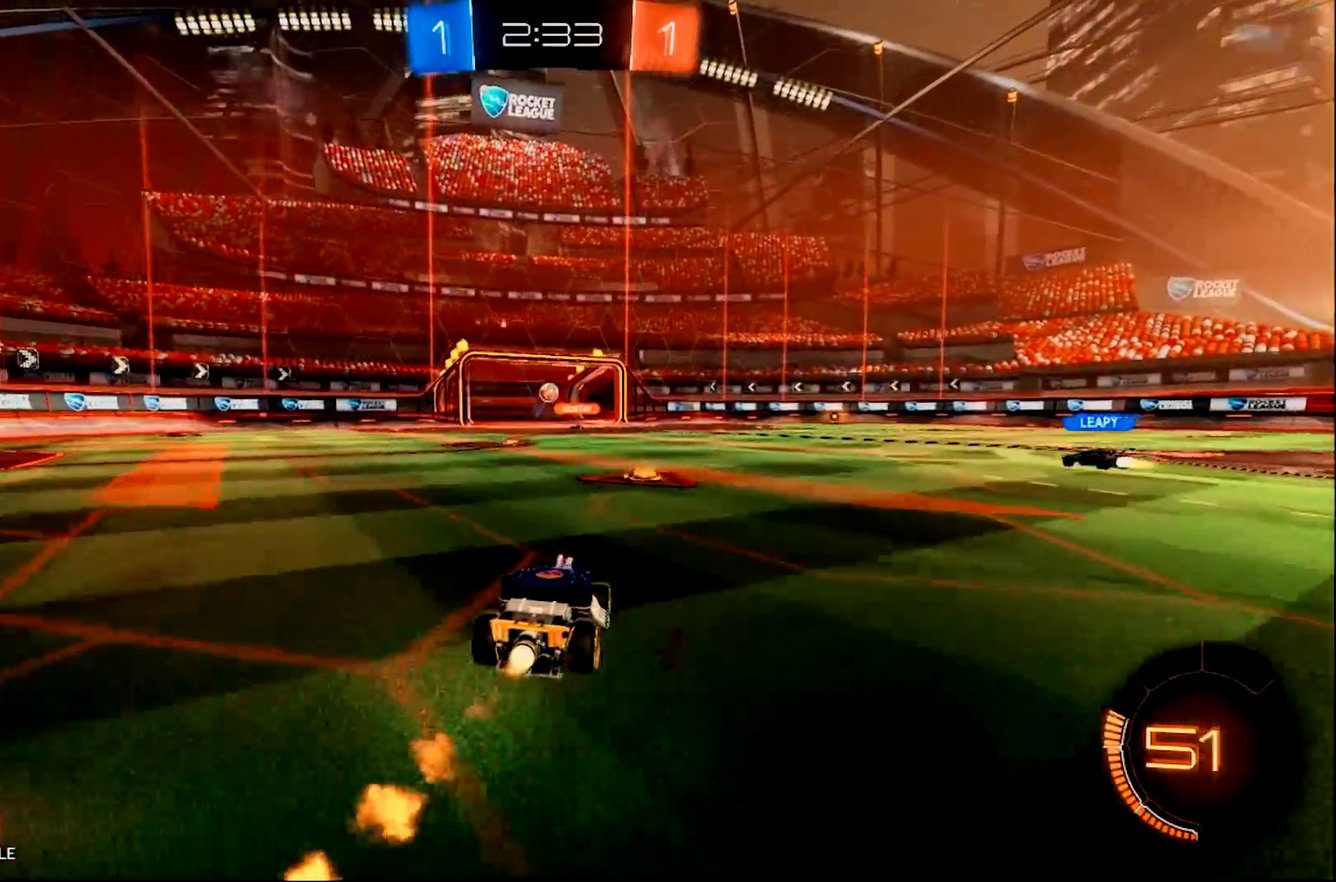
{"buttons": ["R2"], "left_stick": "right", "right_stick": "center", "events": [[133, "CIRCLE", "up"], [133, "left_stick", "right"]]}
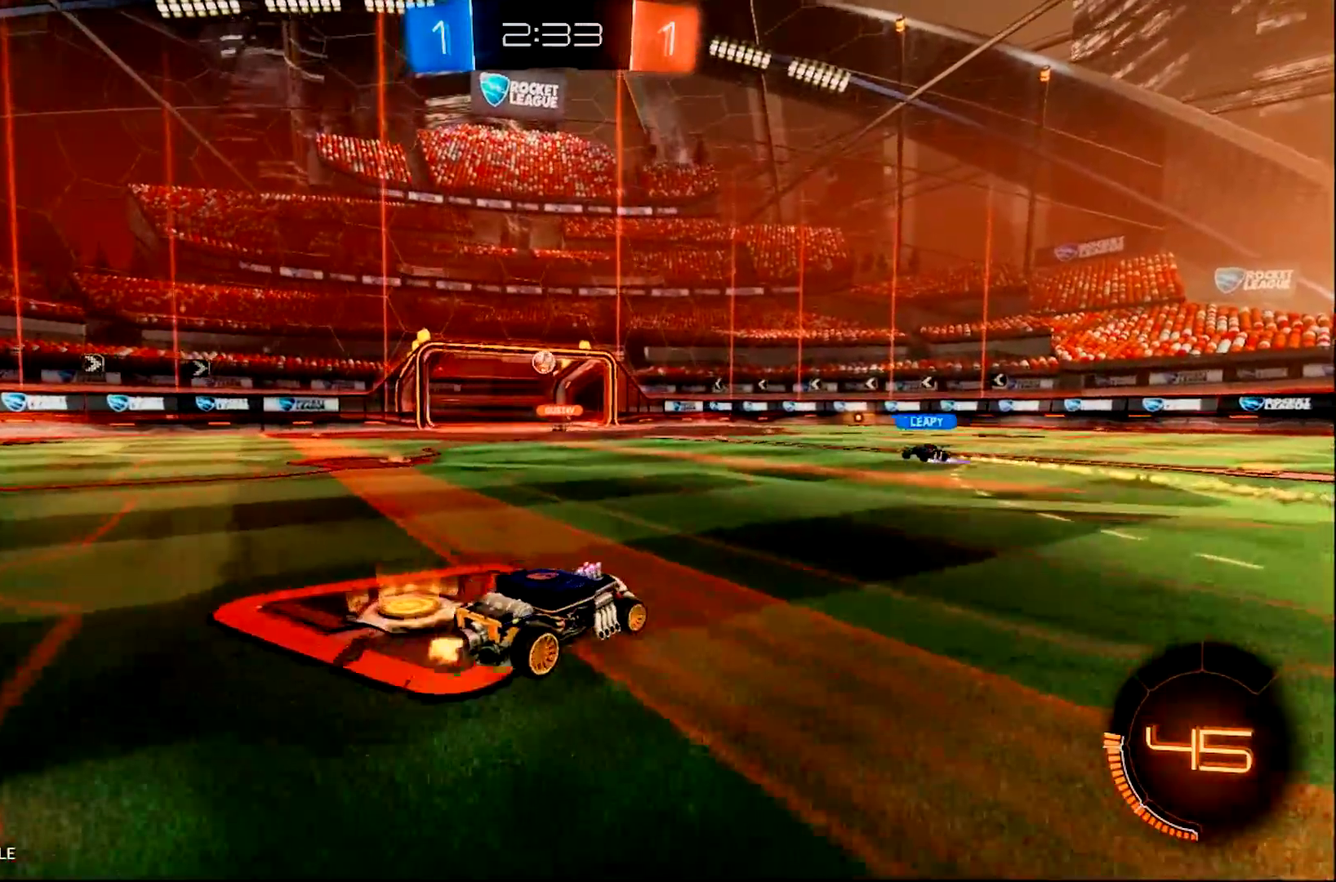
{"buttons": ["CIRCLE", "R2"], "left_stick": "center", "right_stick": "center", "events": [[134, "left_stick", "center"], [367, "CIRCLE", "down"]]}
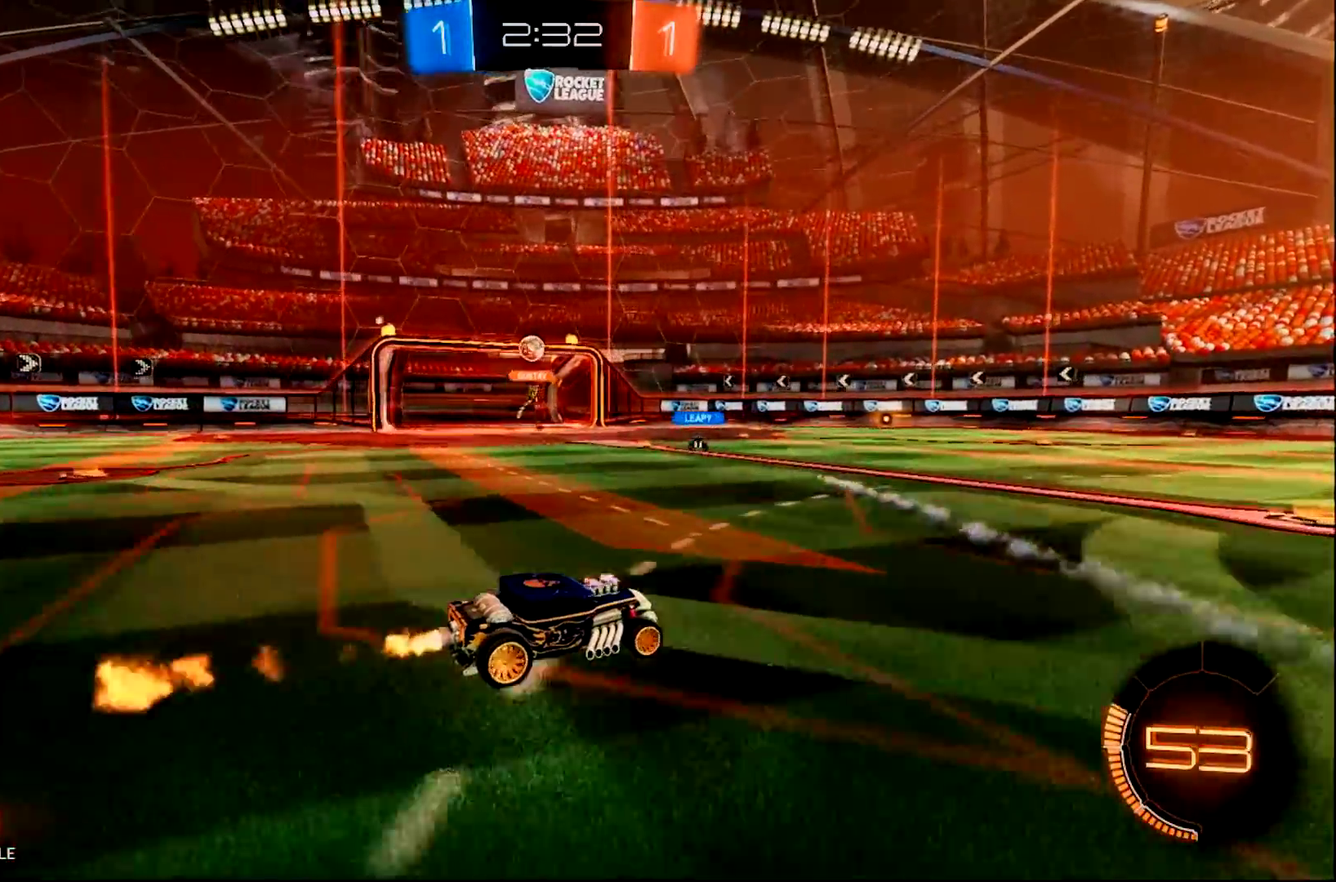
{"buttons": ["R2"], "left_stick": "left", "right_stick": "center", "events": [[83, "CIRCLE", "up"], [250, "left_stick", "left"]]}
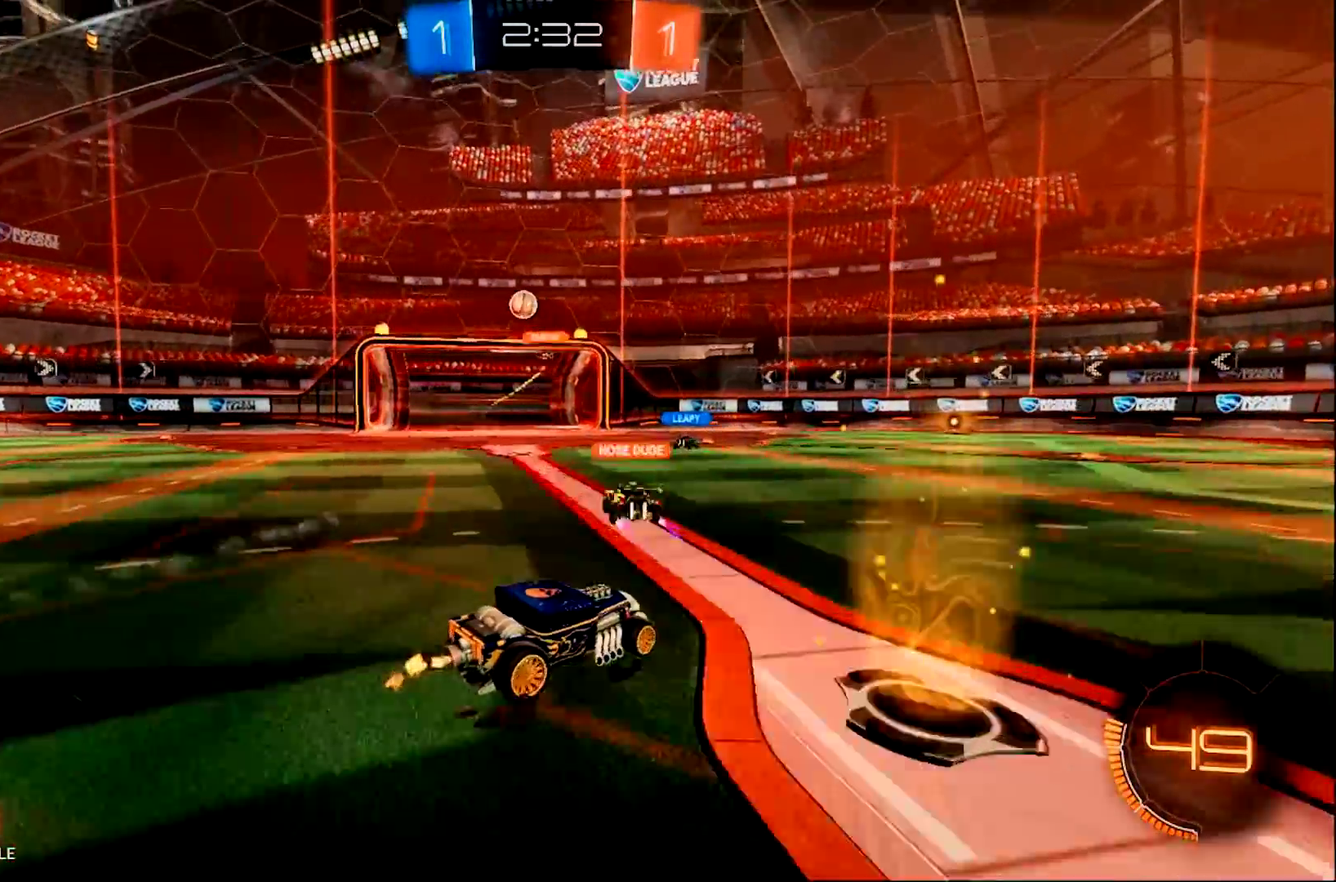
{"buttons": ["L2"], "left_stick": "down-left", "right_stick": "center", "events": [[250, "L2", "down"], [250, "R2", "up"], [484, "left_stick", "down-left"]]}
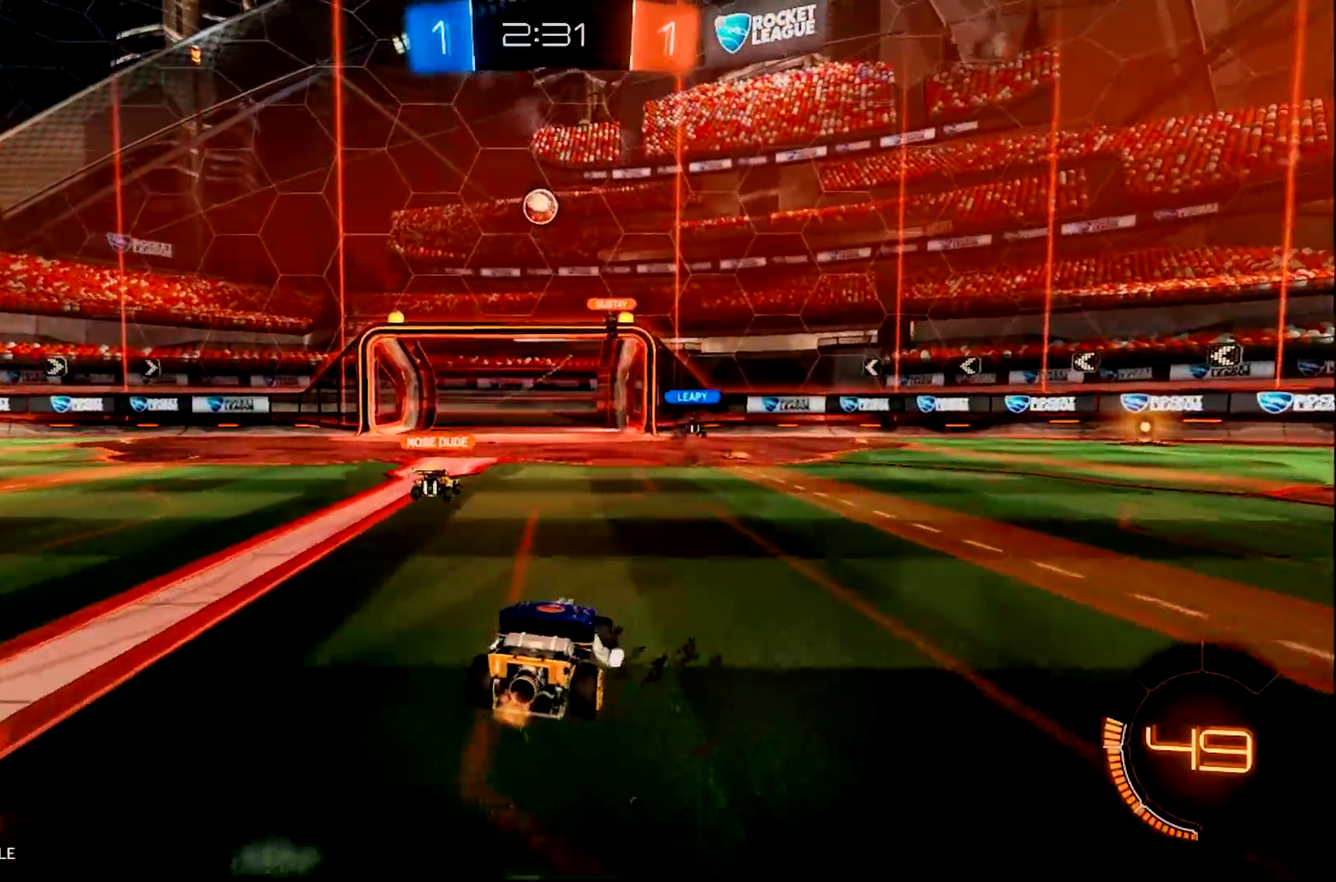
{"buttons": ["L2"], "left_stick": "center", "right_stick": "center", "events": [[50, "left_stick", "down"], [317, "left_stick", "down-right"], [450, "left_stick", "center"]]}
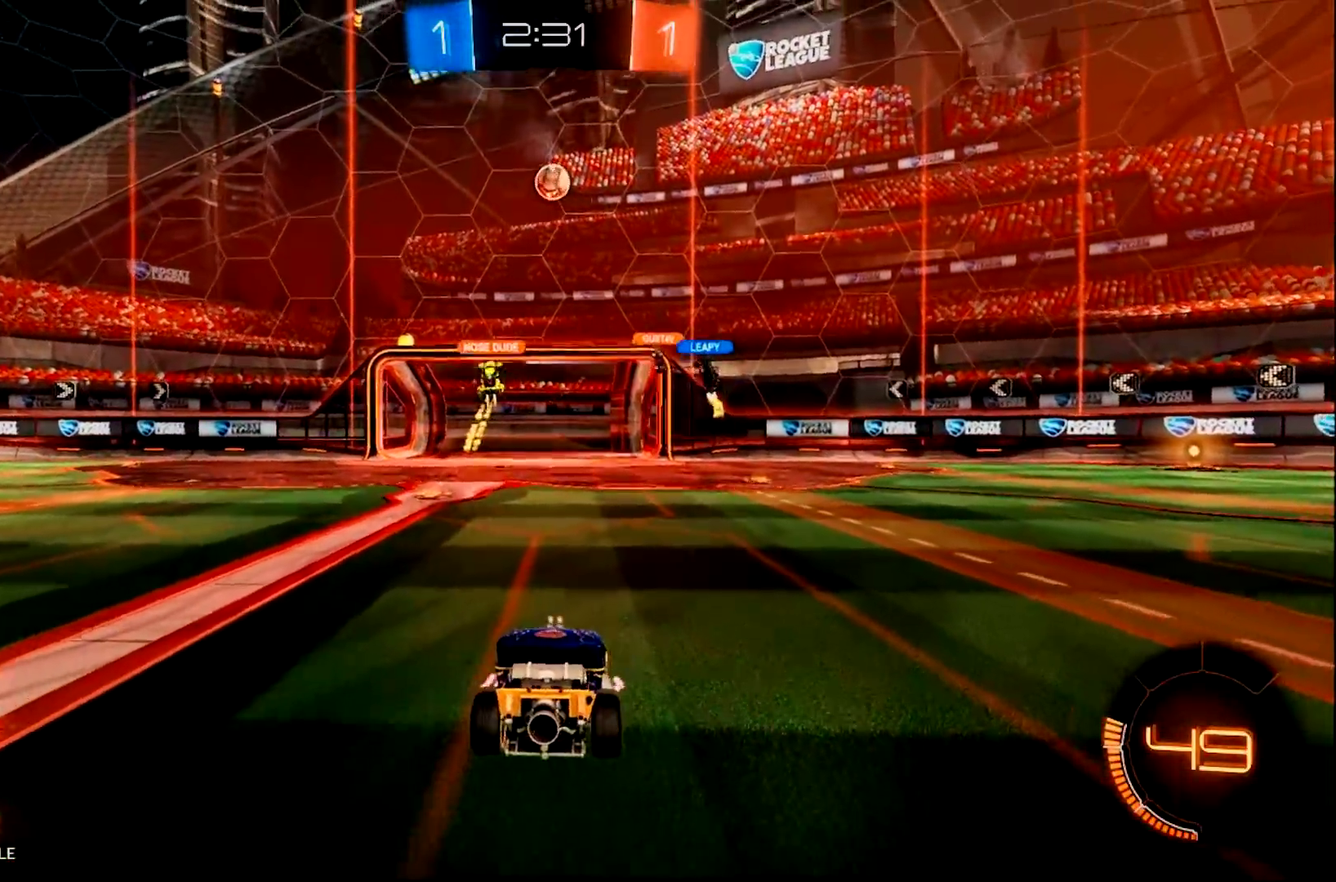
{"buttons": ["R2"], "left_stick": "right", "right_stick": "center", "events": [[301, "L2", "up"], [301, "R2", "down"], [501, "left_stick", "right"]]}
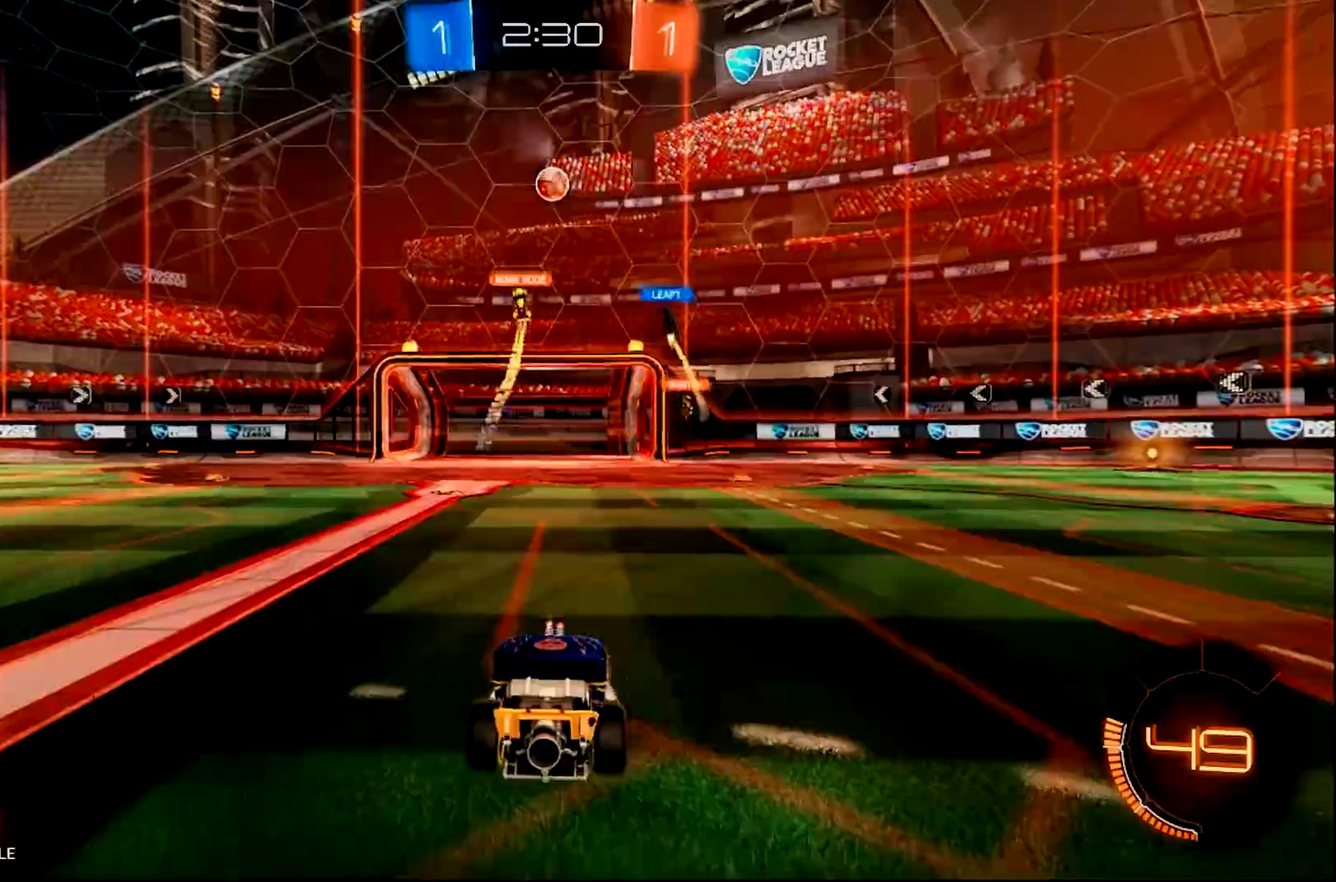
{"buttons": ["R2"], "left_stick": "center", "right_stick": "center", "events": [[467, "left_stick", "center"]]}
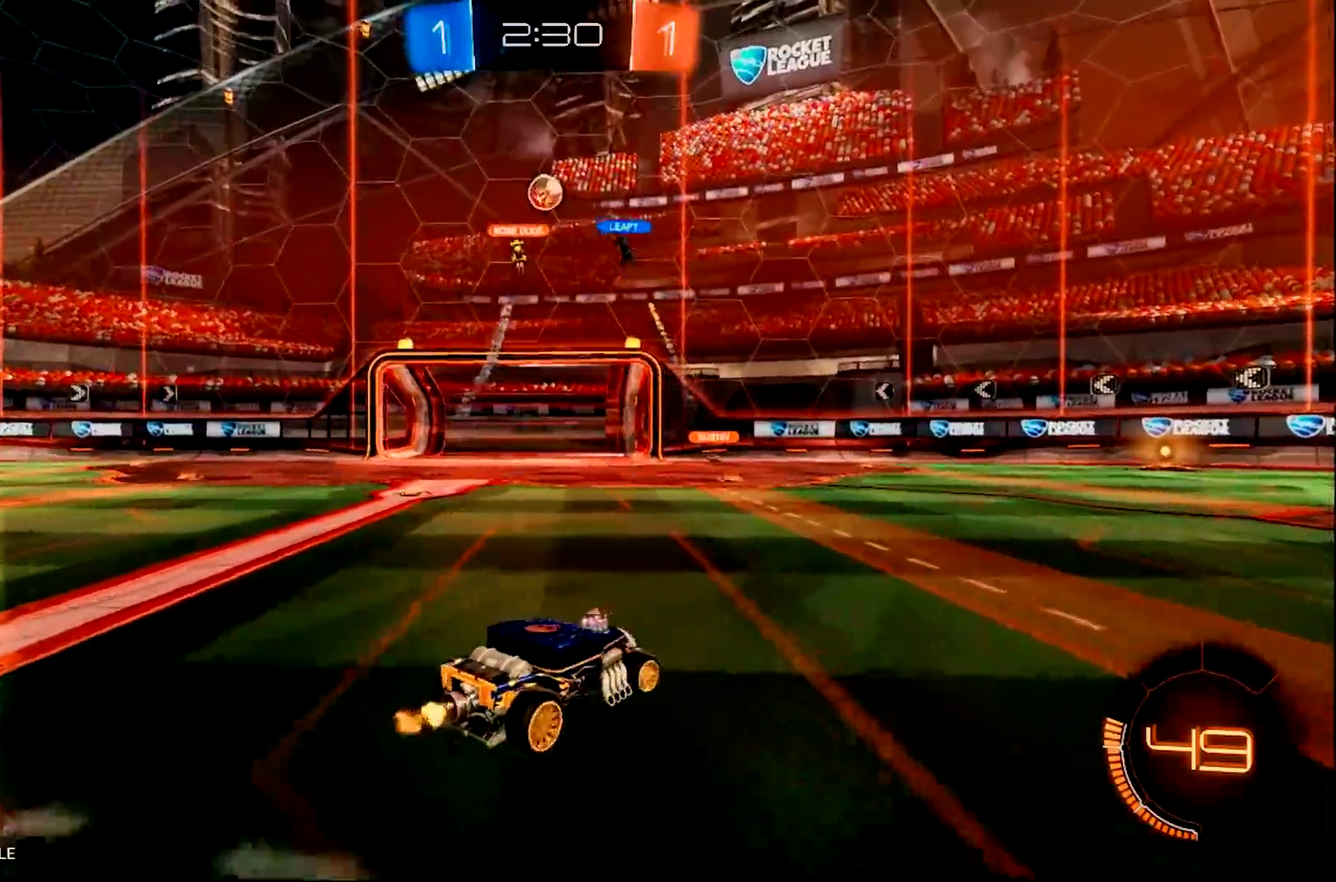
{"buttons": ["R2"], "left_stick": "center", "right_stick": "center", "events": [[167, "left_stick", "up-left"], [217, "left_stick", "left"], [367, "left_stick", "center"]]}
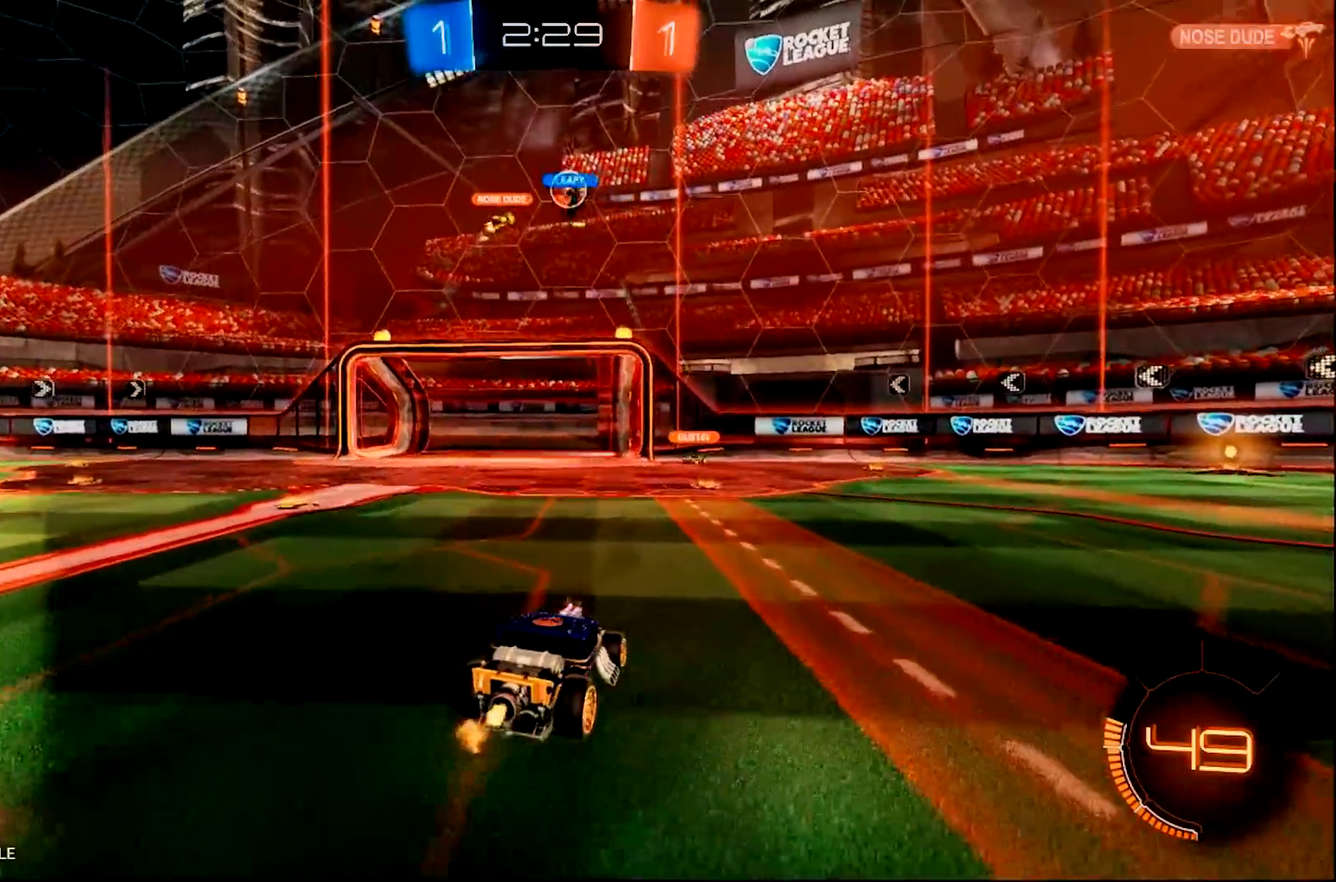
{"buttons": ["CIRCLE", "R2"], "left_stick": "right", "right_stick": "center", "events": [[200, "left_stick", "right"], [367, "CIRCLE", "down"]]}
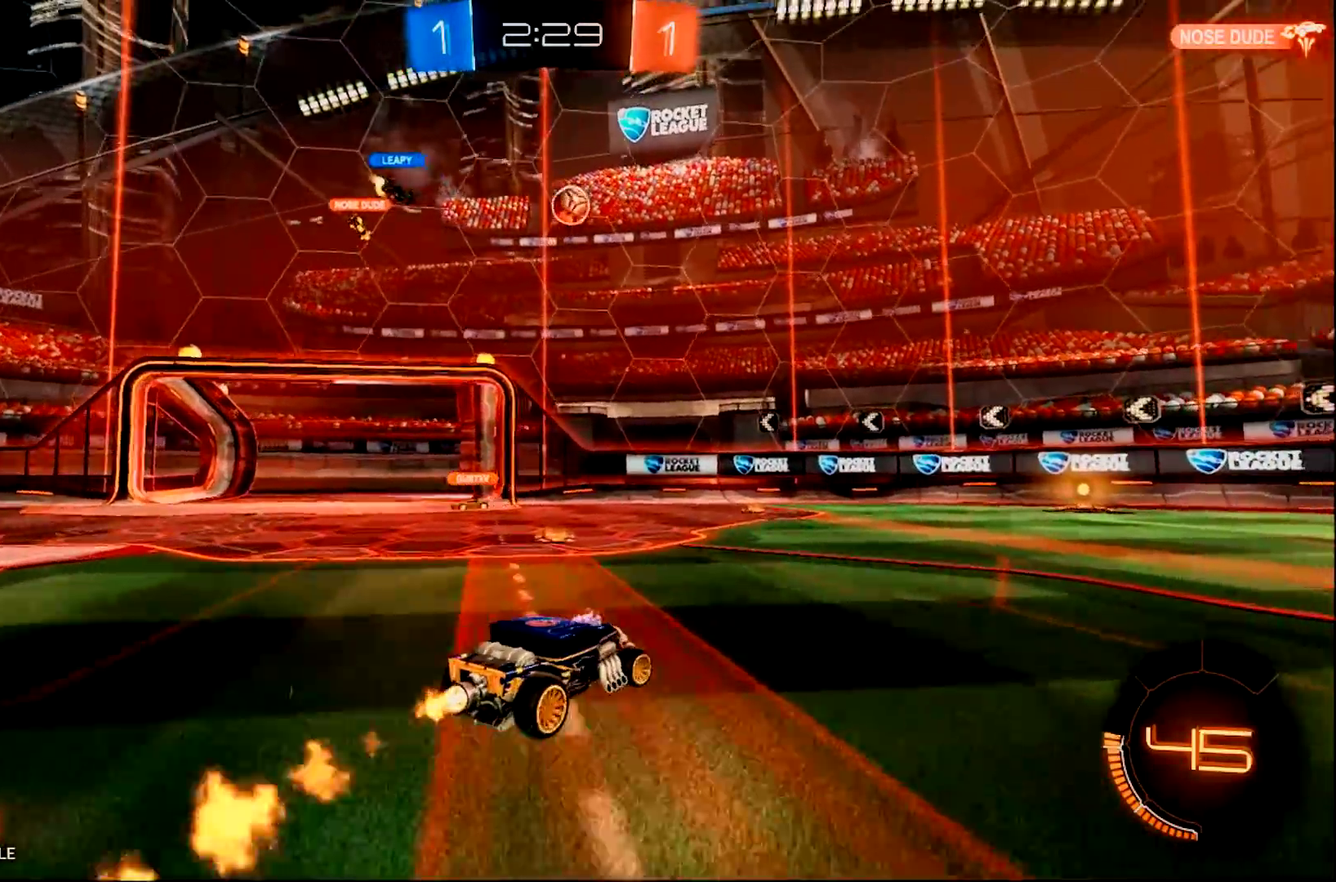
{"buttons": ["CIRCLE", "R2"], "left_stick": "center", "right_stick": "center", "events": [[117, "left_stick", "center"]]}
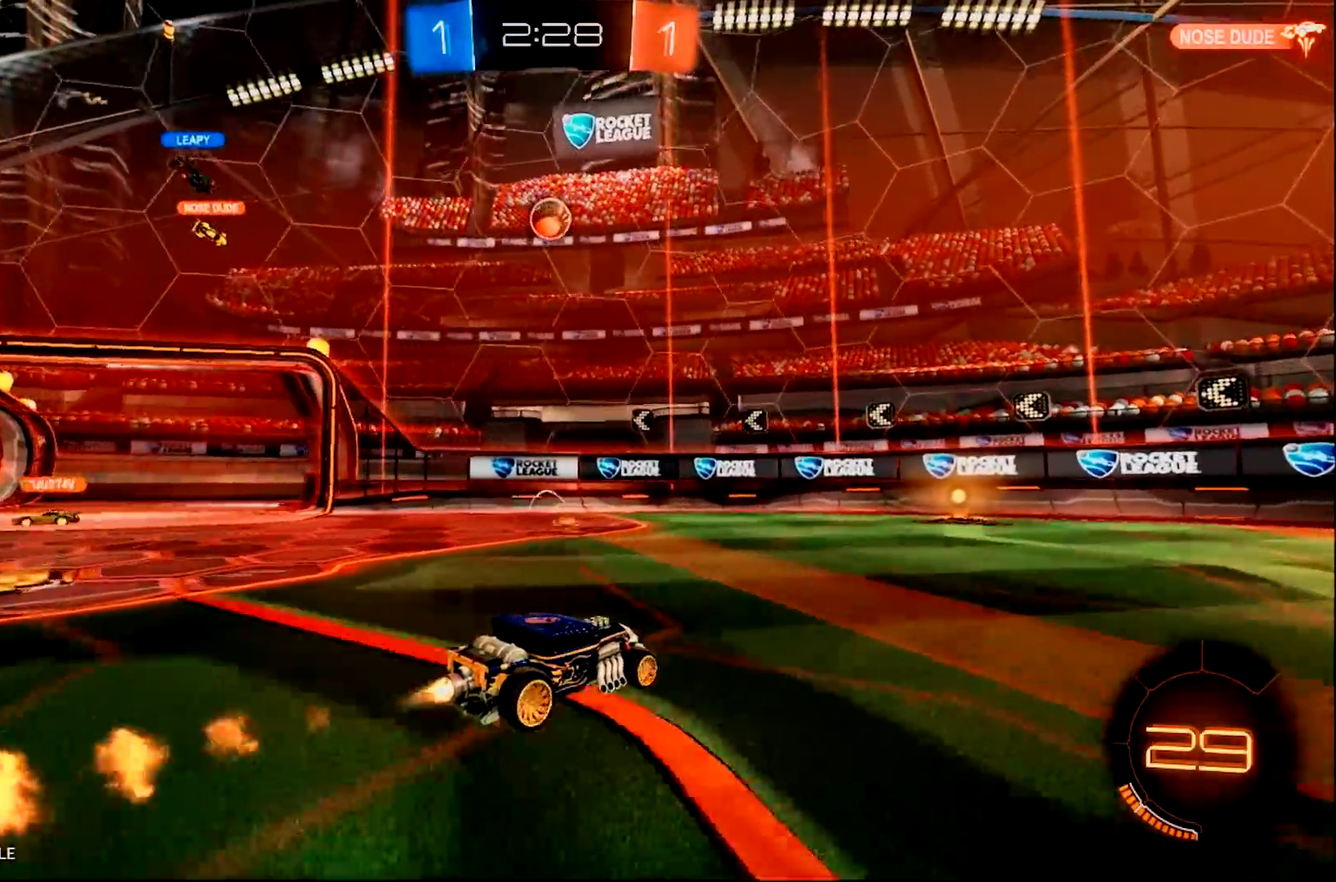
{"buttons": ["R2"], "left_stick": "center", "right_stick": "center", "events": [[66, "left_stick", "left"], [150, "left_stick", "center"], [250, "CIRCLE", "up"]]}
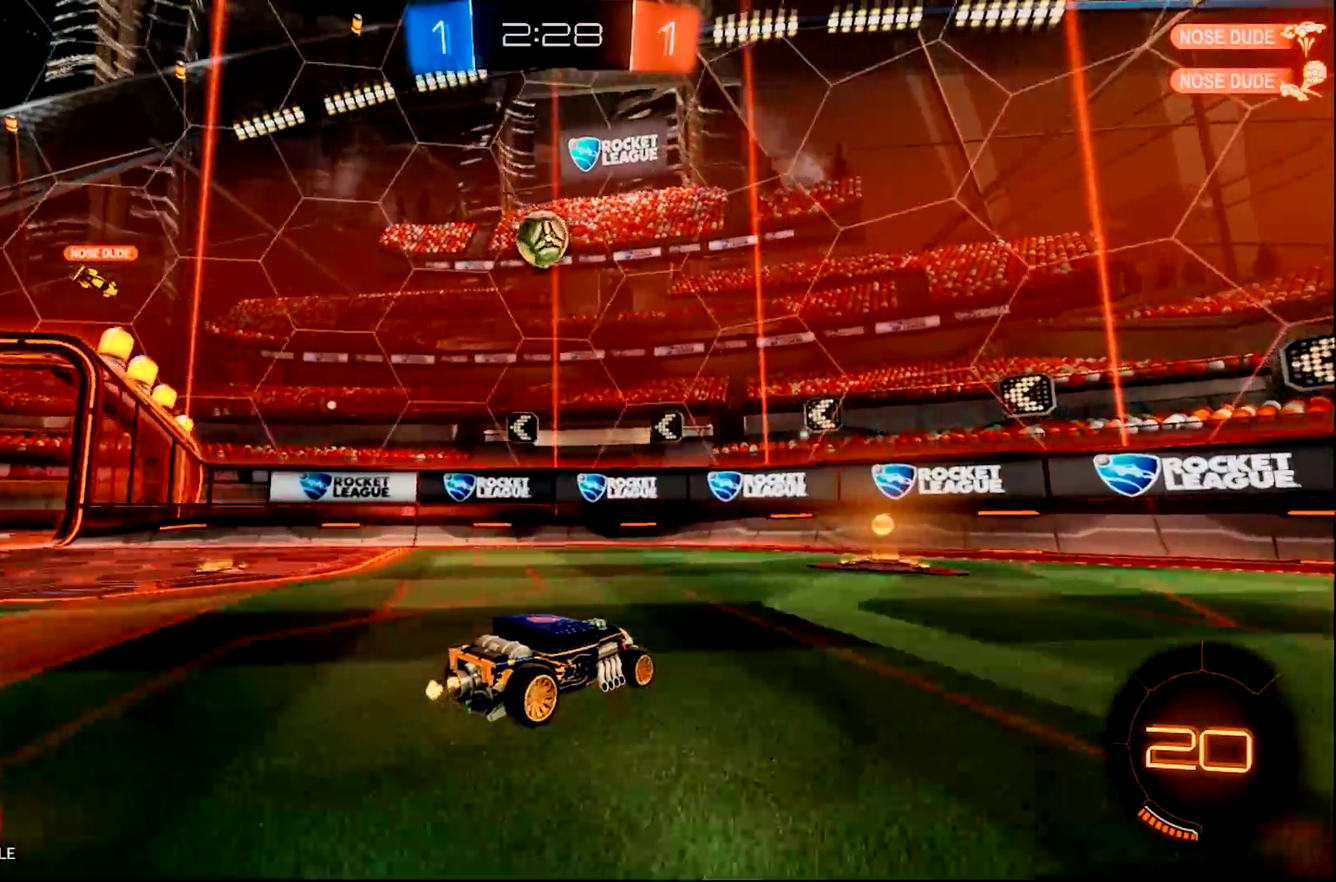
{"buttons": ["CIRCLE"], "left_stick": "down", "right_stick": "center"}
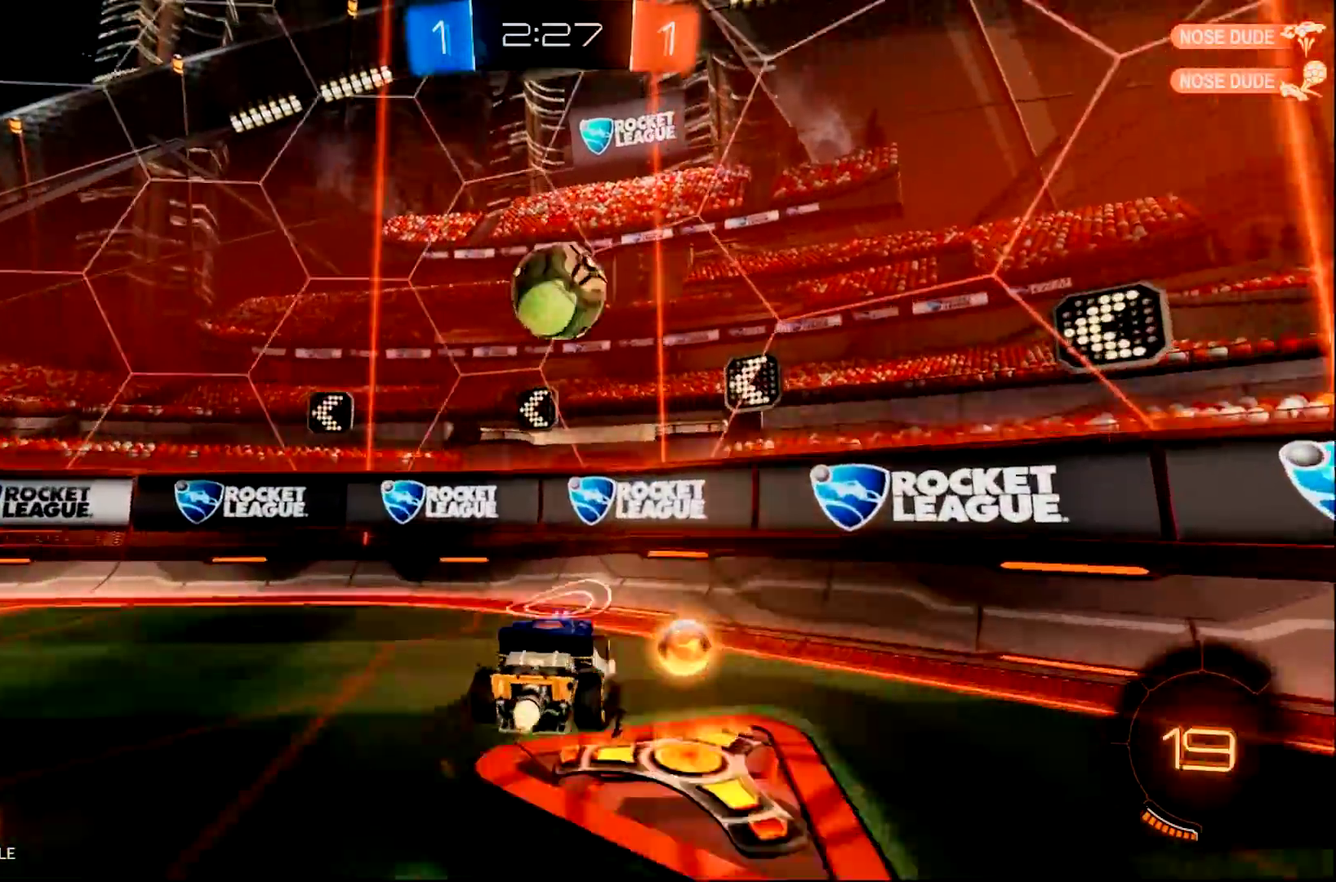
{"buttons": ["CIRCLE"], "left_stick": "left", "right_stick": "center"}
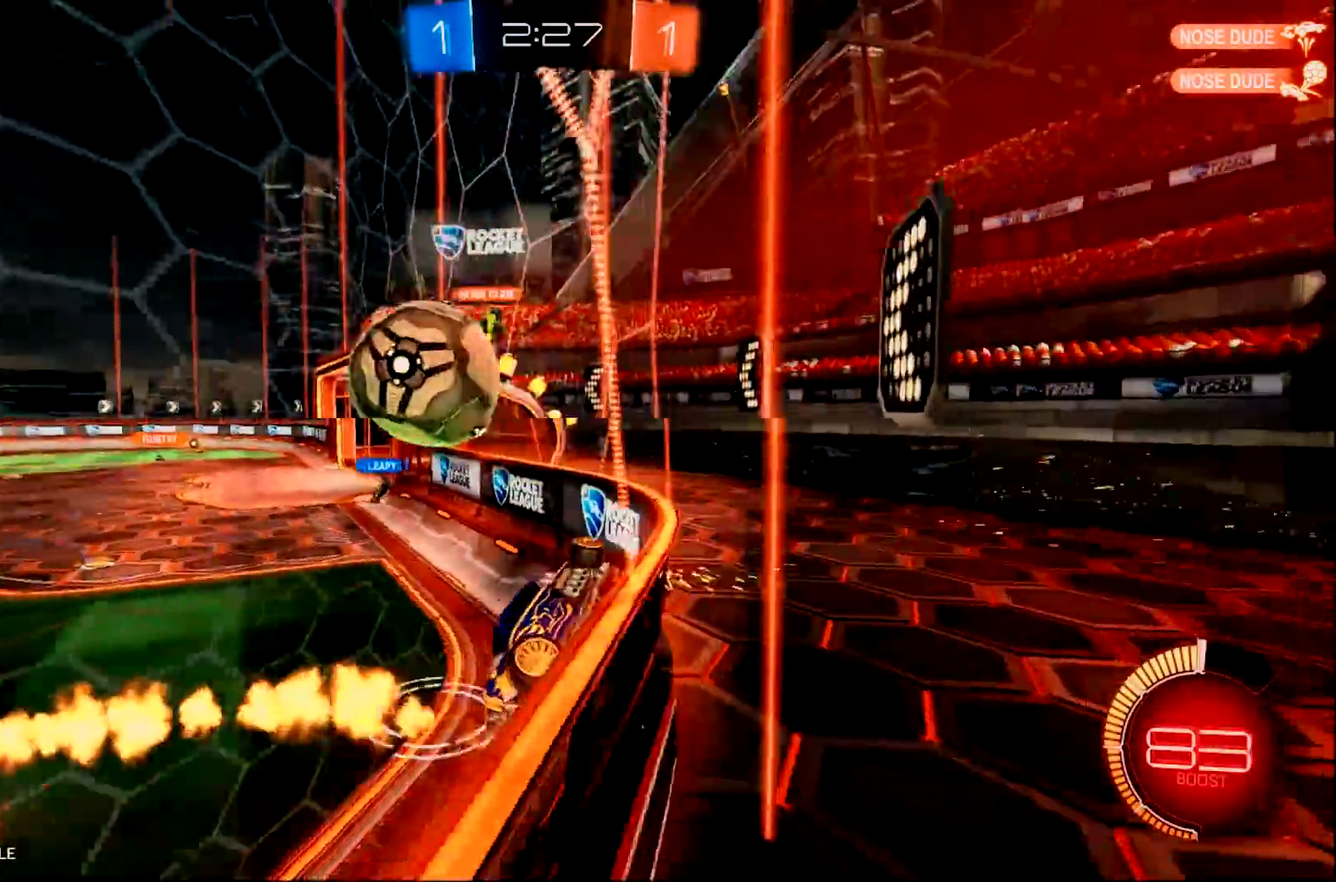
{"buttons": ["CIRCLE", "R2"], "left_stick": "left", "right_stick": "center", "events": [[34, "CIRCLE", "up"], [267, "R2", "down"], [401, "CIRCLE", "down"]]}
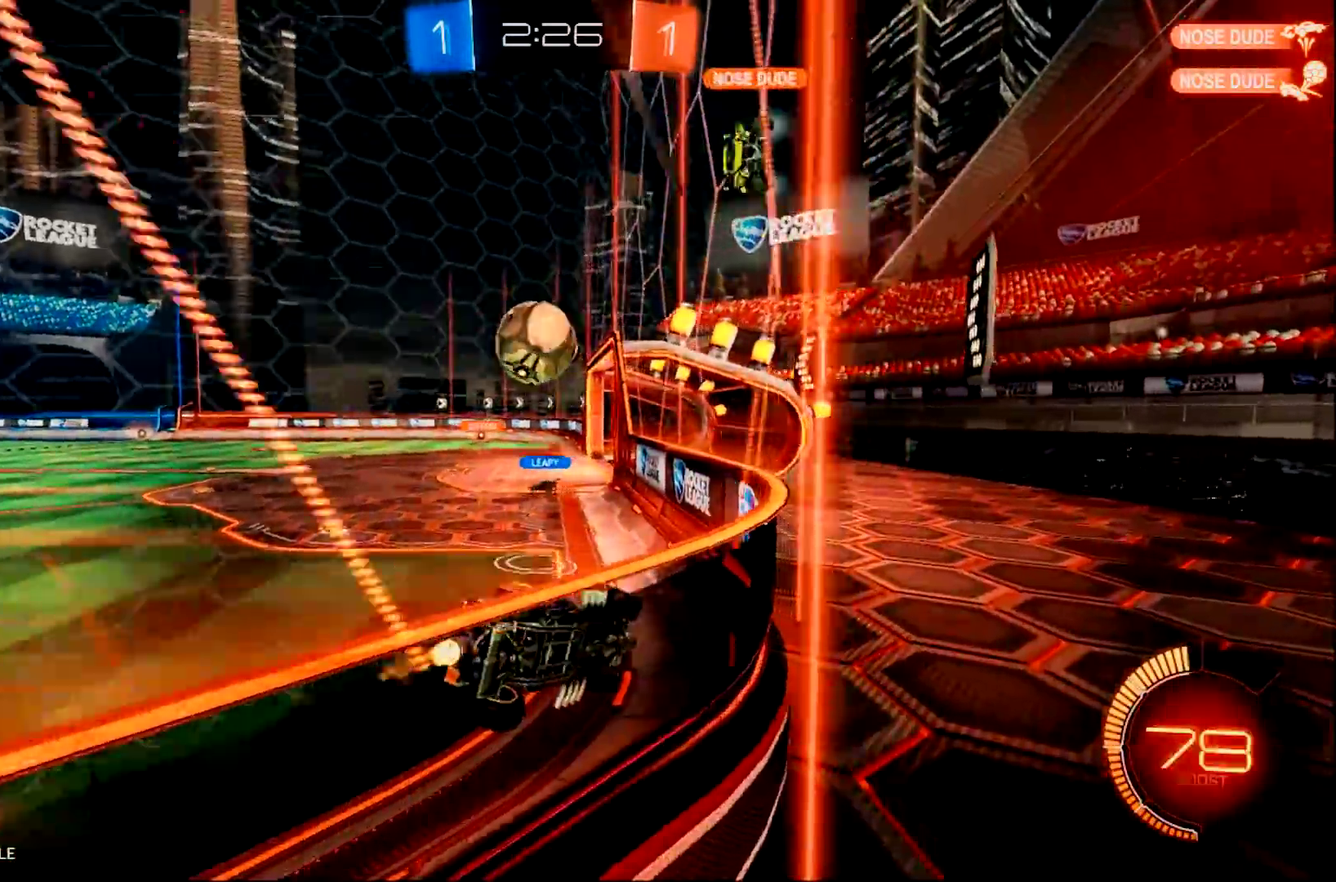
{"buttons": ["R2"], "left_stick": "center", "right_stick": "center", "events": [[200, "CIRCLE", "up"], [500, "left_stick", "center"]]}
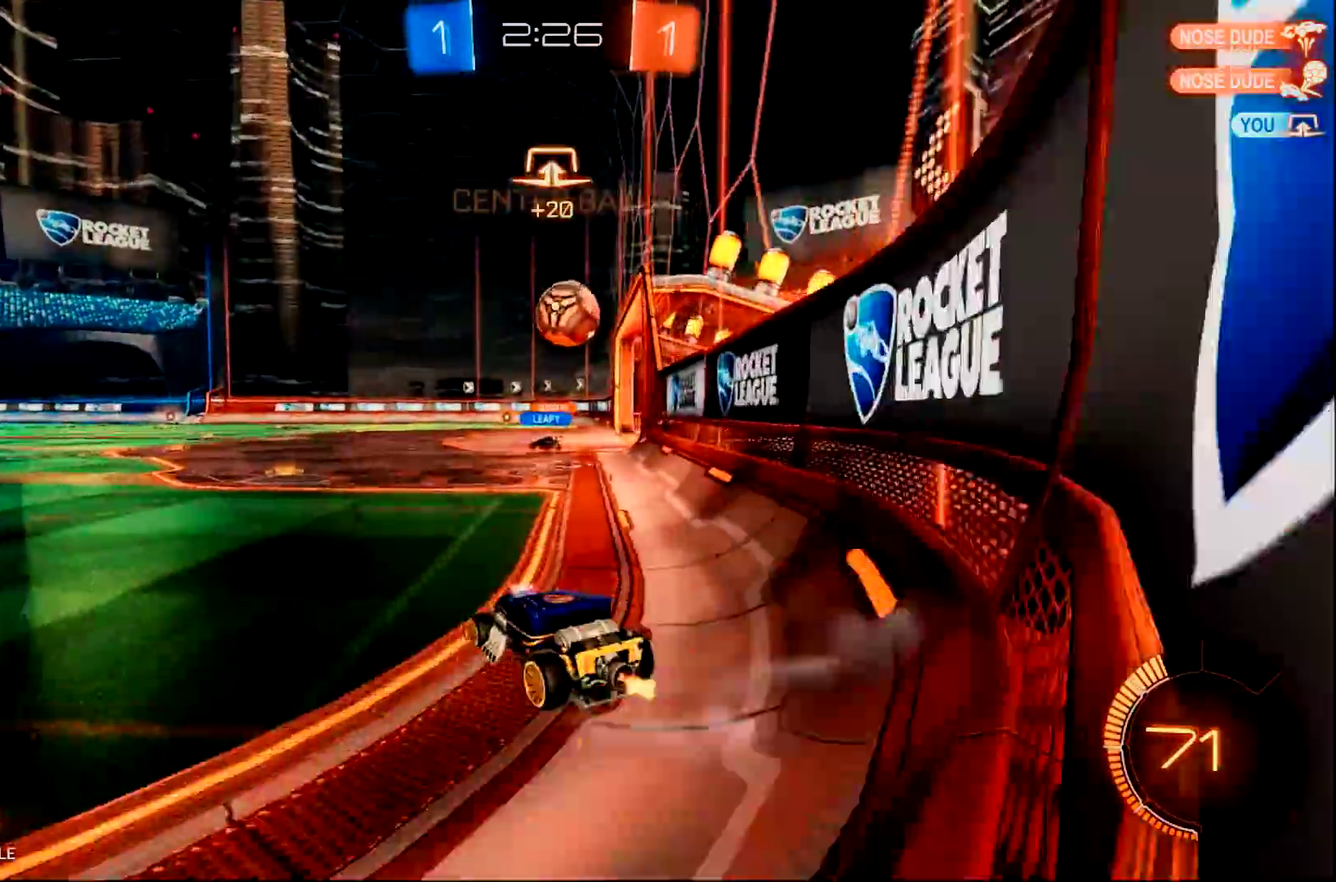
{"buttons": ["R2"], "left_stick": "center", "right_stick": "center", "events": [[67, "left_stick", "left"], [184, "left_stick", "center"], [317, "left_stick", "right"], [417, "left_stick", "center"]]}
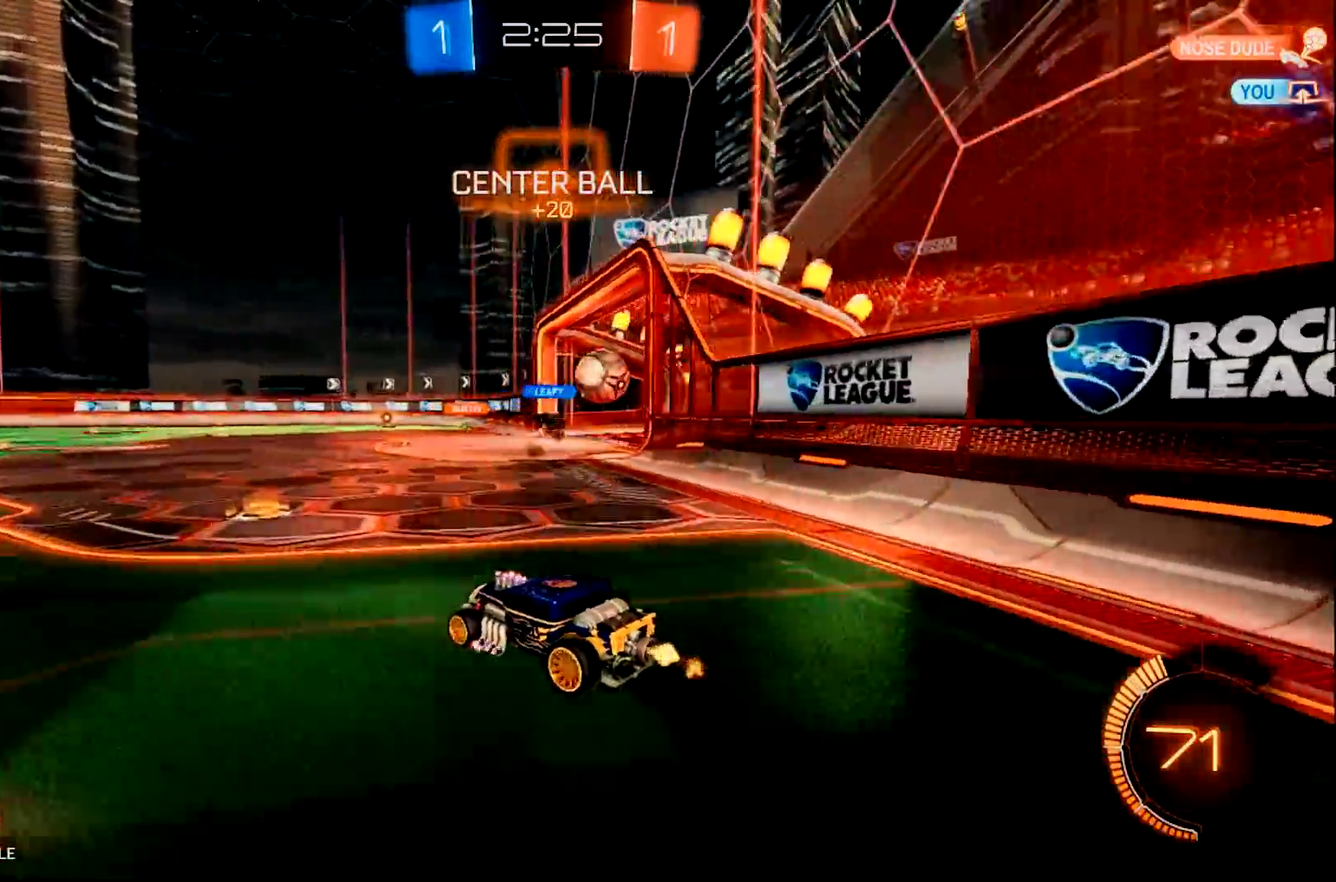
{"buttons": ["TRIANGLE", "R2", "DPAD_RIGHT"], "left_stick": "center", "right_stick": "center", "events": [[150, "left_stick", "right"], [200, "left_stick", "center"], [484, "DPAD_RIGHT", "down"], [484, "TRIANGLE", "down"]]}
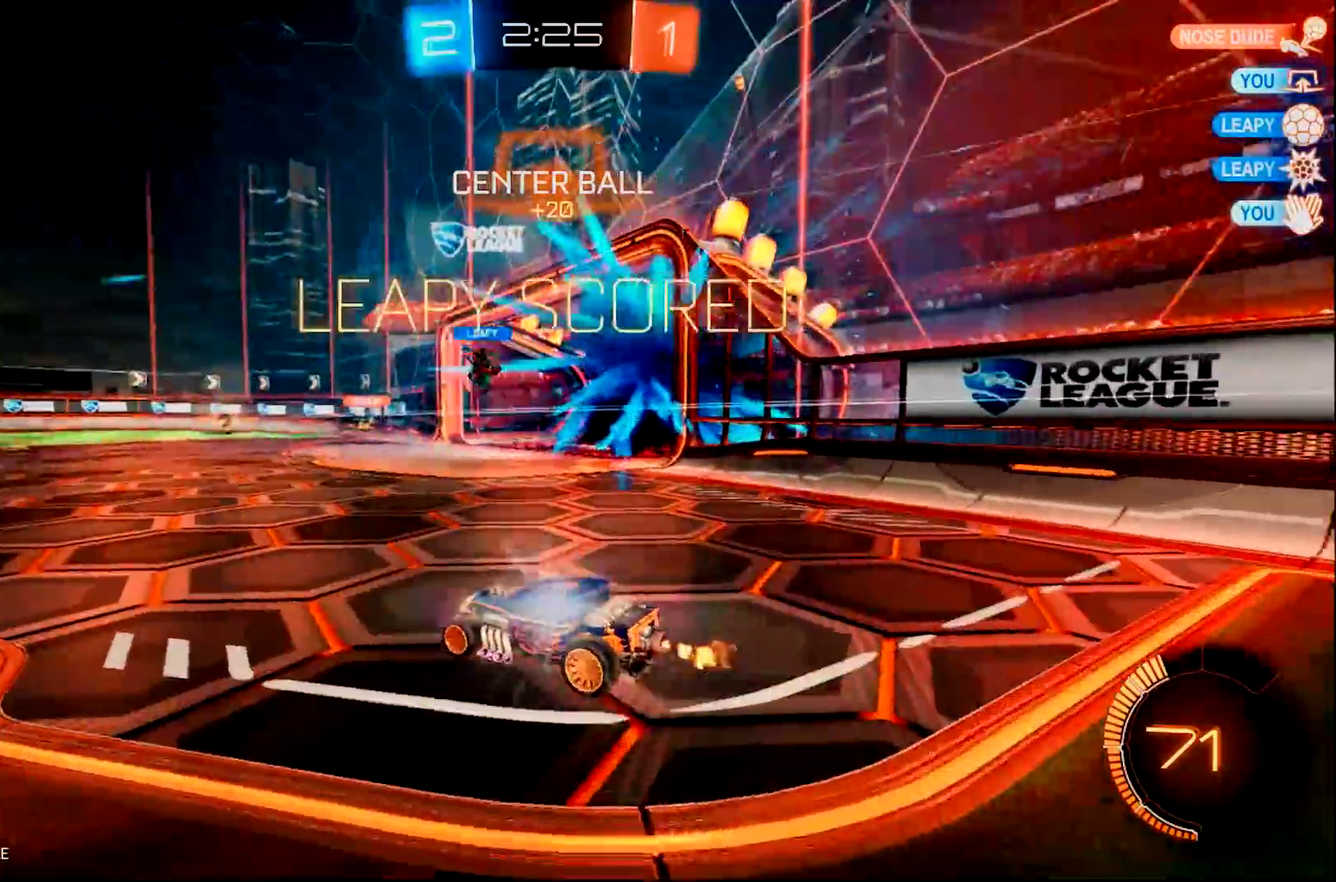
{"buttons": [], "left_stick": "center", "right_stick": "center", "events": [[84, "DPAD_RIGHT", "up"], [117, "TRIANGLE", "up"], [150, "R2", "up"], [184, "DPAD_UP", "down"], [250, "DPAD_UP", "up"], [417, "DPAD_RIGHT", "down"], [484, "DPAD_RIGHT", "up"]]}
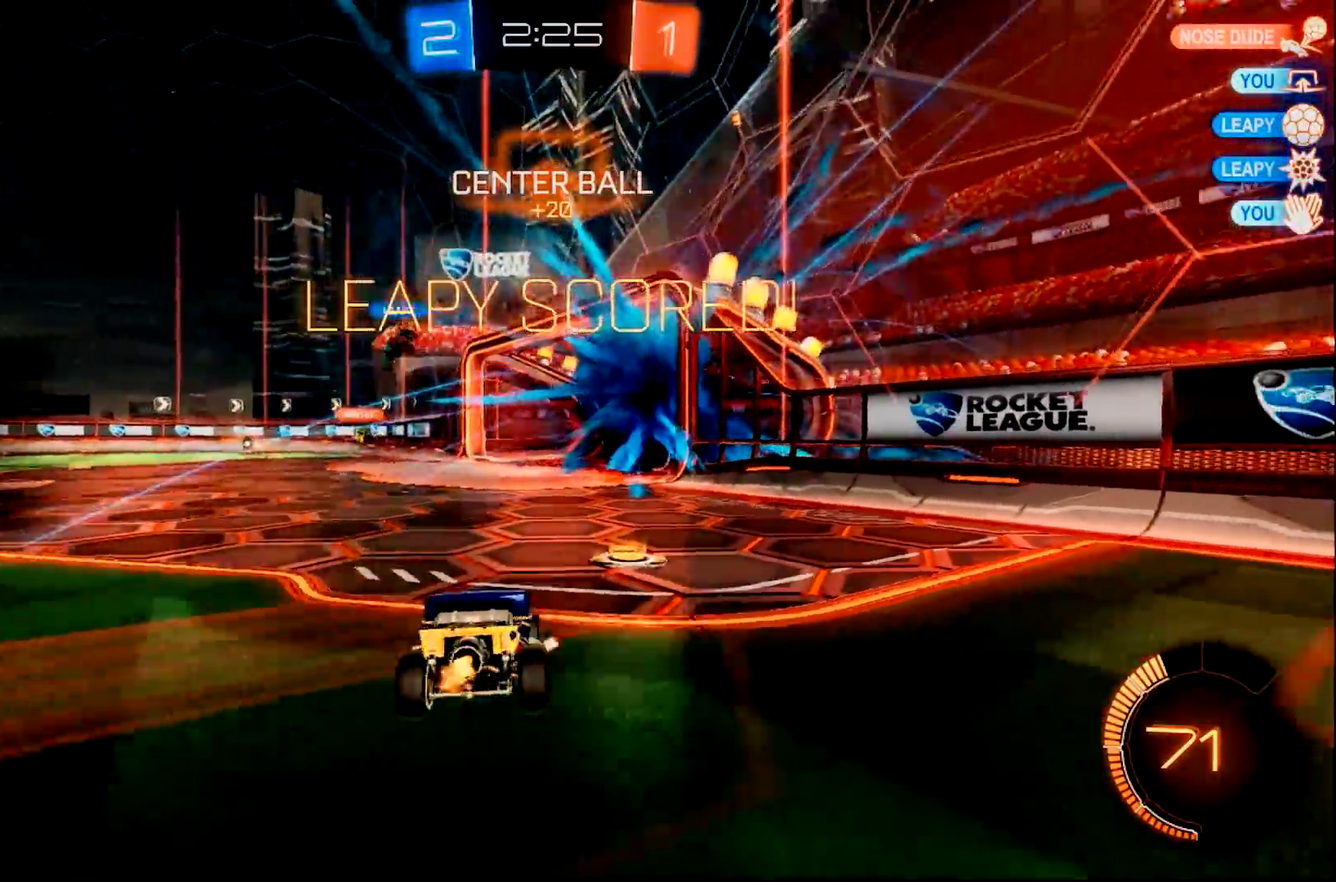
{"buttons": ["L2"], "left_stick": "center", "right_stick": "center", "events": [[200, "L2", "down"]]}
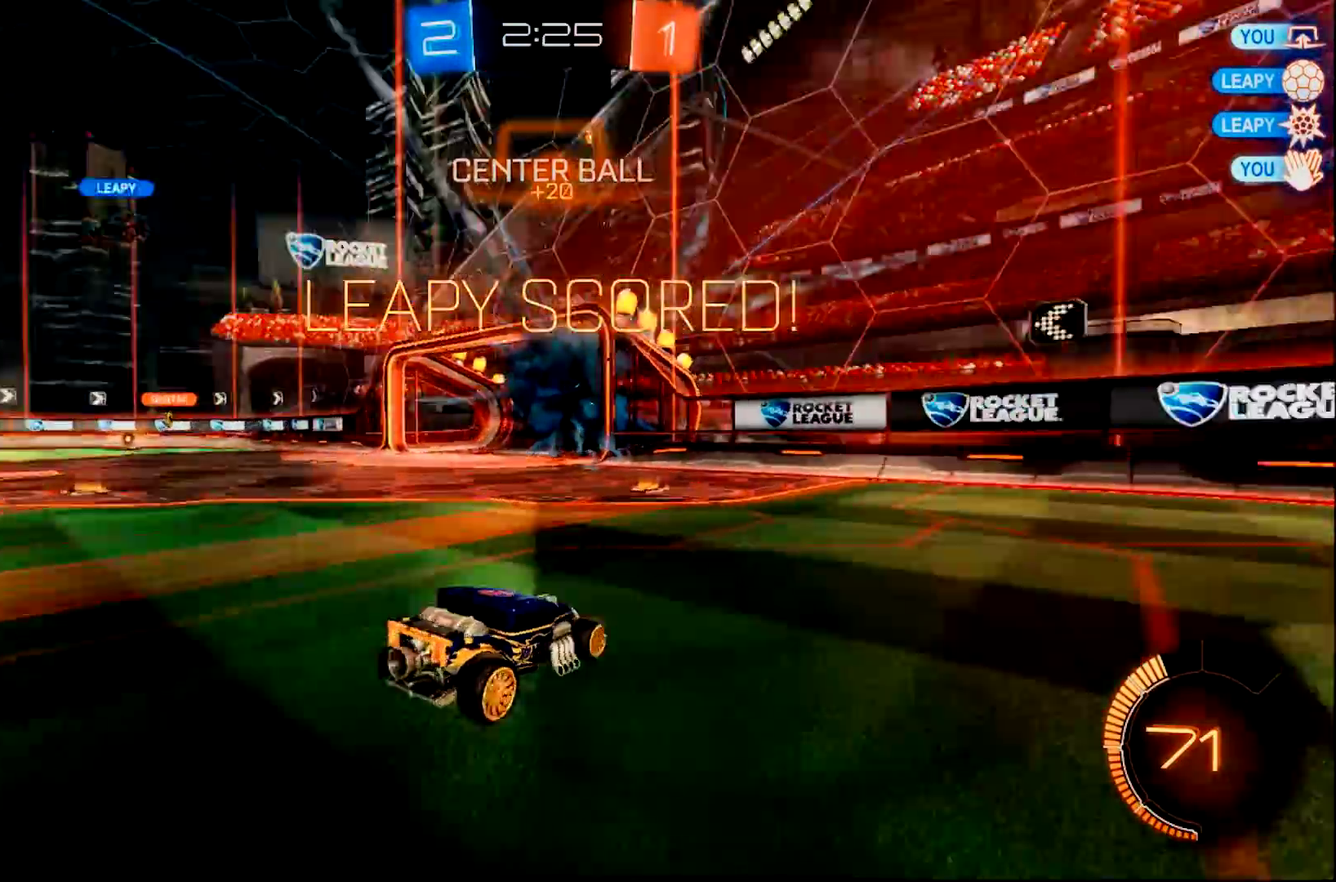
{"buttons": ["CROSS", "L2"], "left_stick": "down-left", "right_stick": "center", "events": [[200, "CROSS", "down"], [200, "left_stick", "down"], [317, "left_stick", "down-left"]]}
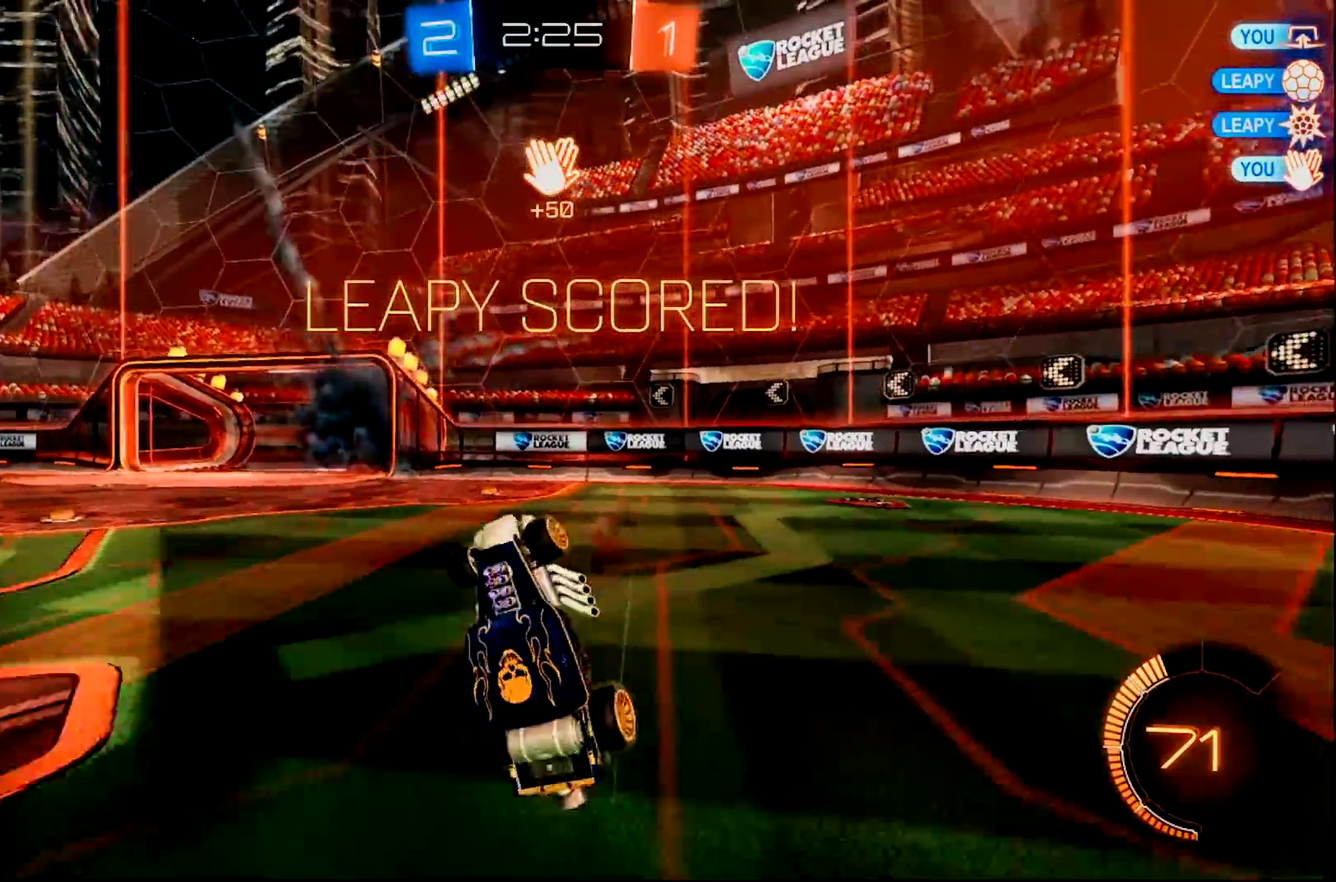
{"buttons": ["CIRCLE", "R2"], "left_stick": "up-left", "right_stick": "center", "events": [[33, "left_stick", "down-right"], [66, "CROSS", "up"], [100, "left_stick", "up-left"], [267, "R2", "down"], [367, "CIRCLE", "down"], [434, "L2", "up"]]}
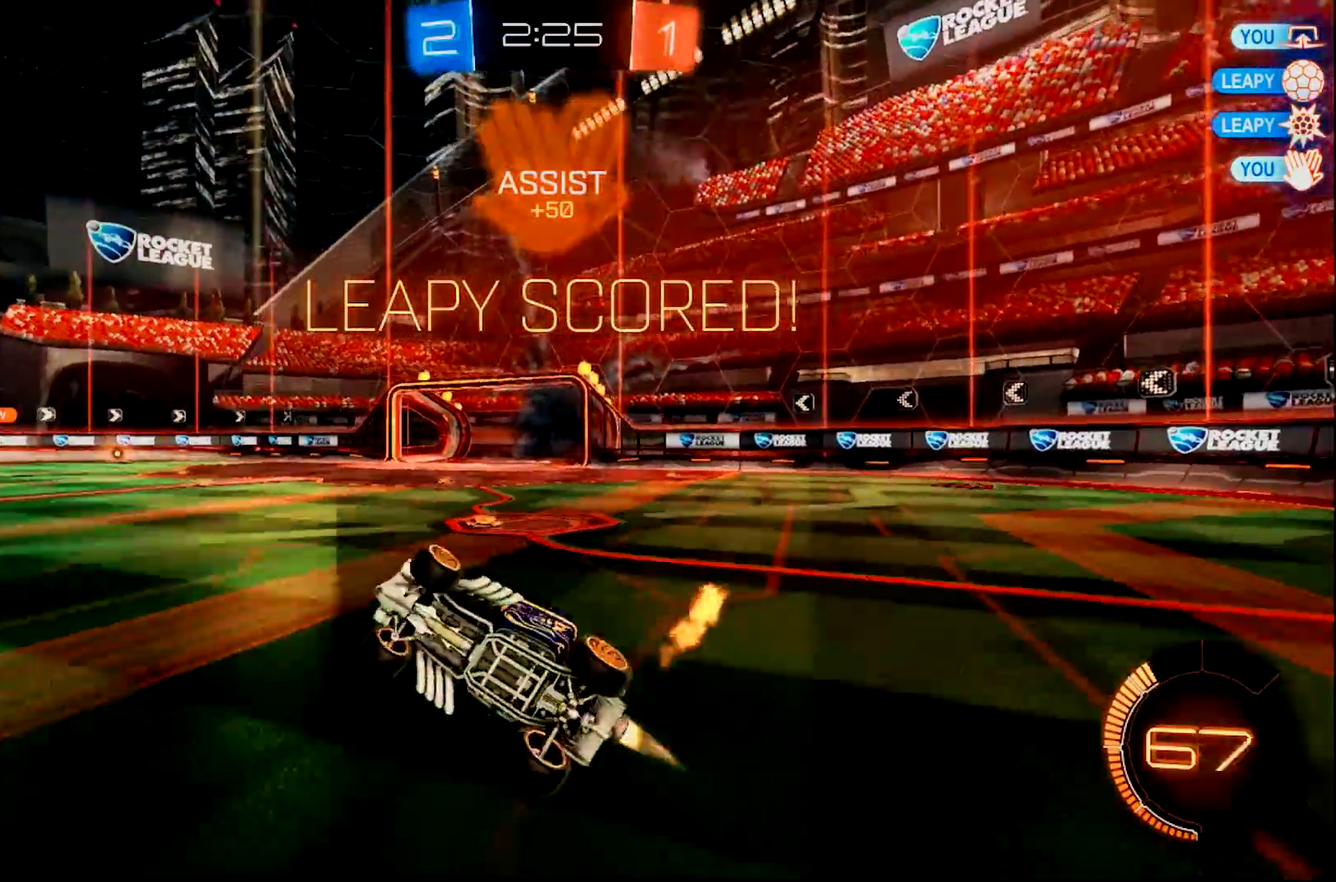
{"buttons": ["CIRCLE", "R2"], "left_stick": "center", "right_stick": "center", "events": [[67, "TRIANGLE", "down"], [234, "TRIANGLE", "up"], [301, "TRIANGLE", "down"], [417, "TRIANGLE", "up"], [484, "left_stick", "center"]]}
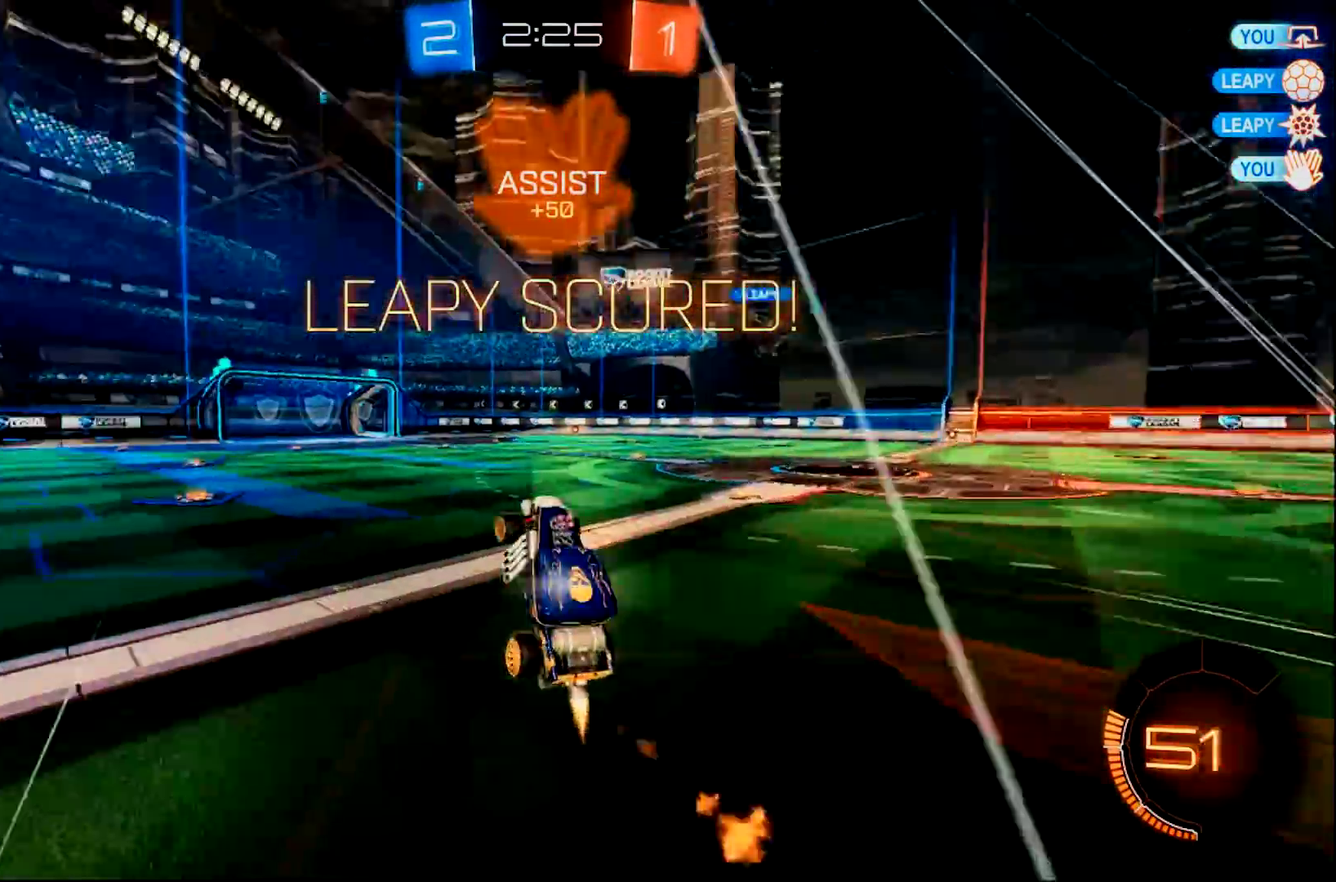
{"buttons": [], "left_stick": "center", "right_stick": "center", "events": [[283, "R2", "up"], [317, "left_stick", "right"], [350, "CIRCLE", "up"], [400, "left_stick", "center"]]}